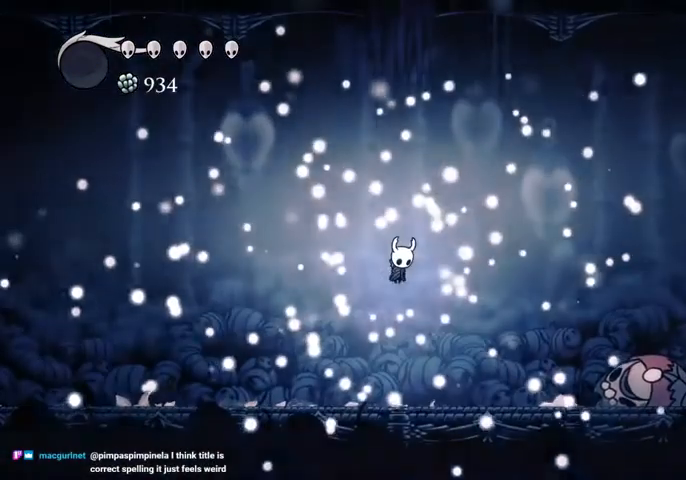
Gameplay with keyboard; each line is a JSON object with the keys held at the frame after it. "events" lists presses ("down") and releases ("up") of "cast", "dash", "dnail", "down", "escape", "focus", "inv", "jump", "left", "nail", "right", "sdsh" and "up" between this image and that frame as [ms after this image, input, new state], when the widget could be followed in between. No other keys are recorded. Mouse input is not recorded. Key names are as the overlay labels them; some are game actions (e.g. jump) rather than physical keys.
{"keys": [], "events": []}
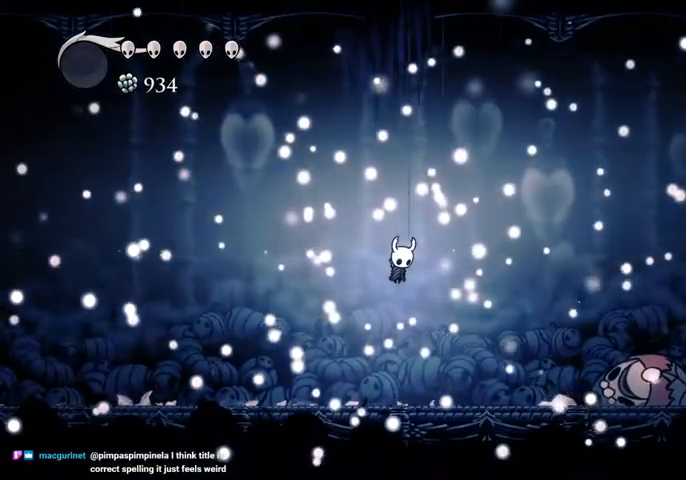
{"keys": [], "events": []}
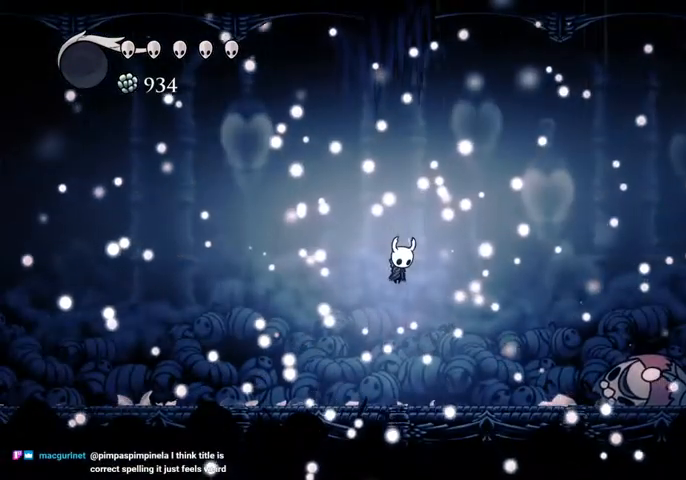
{"keys": [], "events": []}
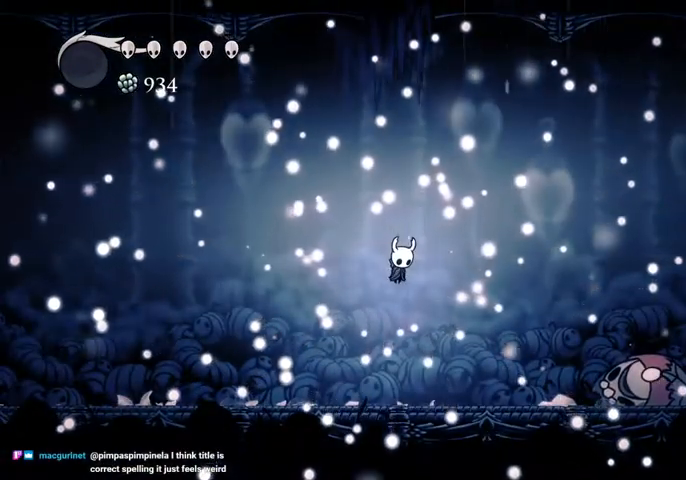
{"keys": [], "events": []}
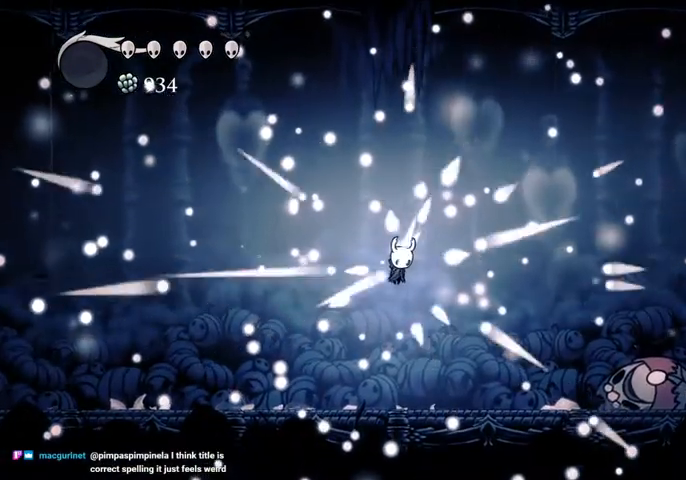
{"keys": [], "events": []}
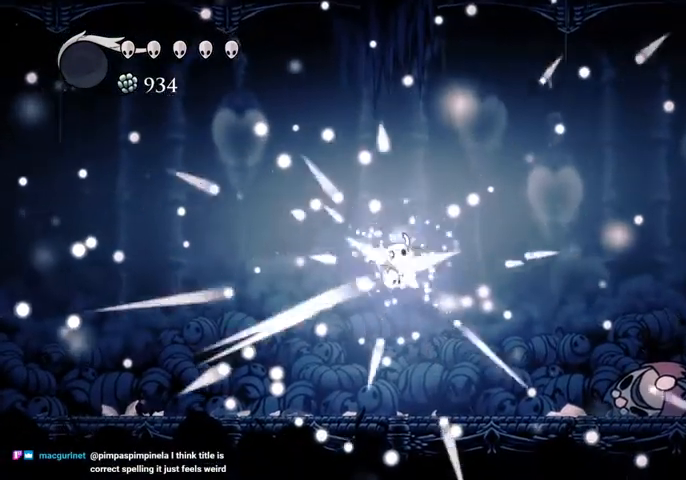
{"keys": [], "events": []}
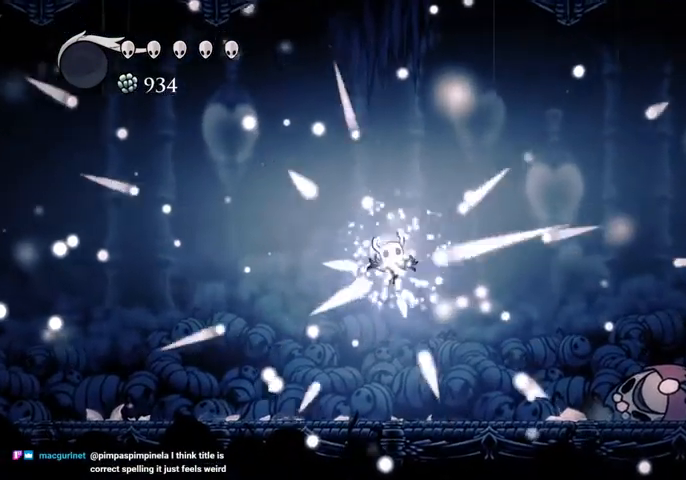
{"keys": [], "events": []}
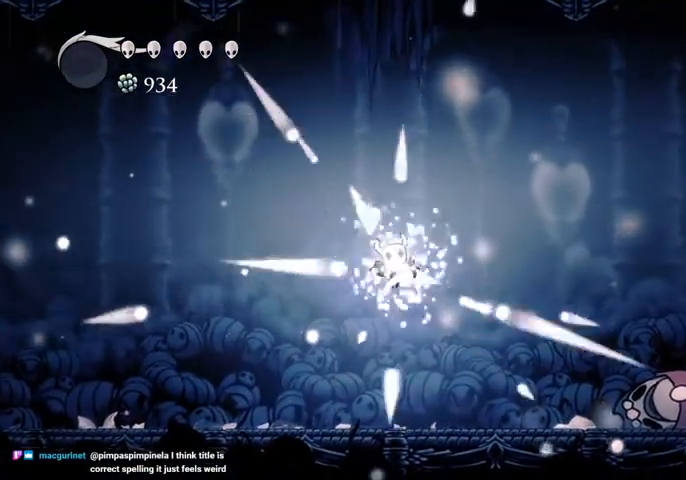
{"keys": [], "events": []}
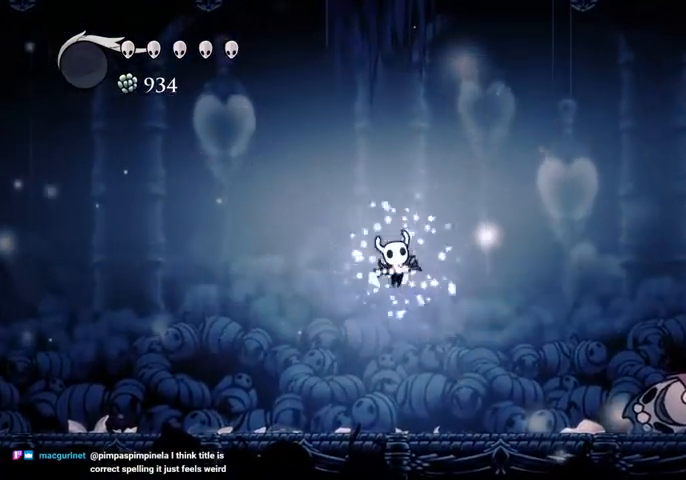
{"keys": [], "events": []}
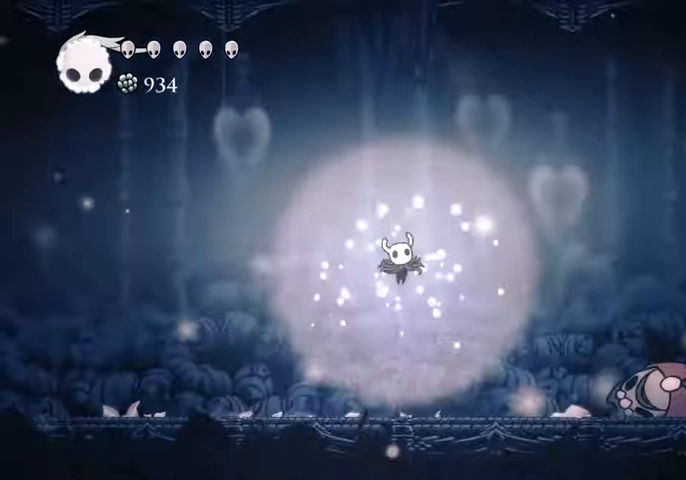
{"keys": ["left"], "events": [[167, "left", "down"]]}
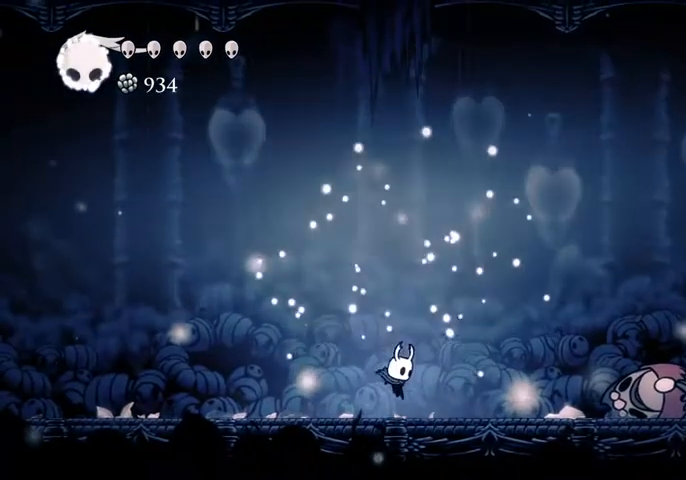
{"keys": [], "events": [[100, "left", "up"]]}
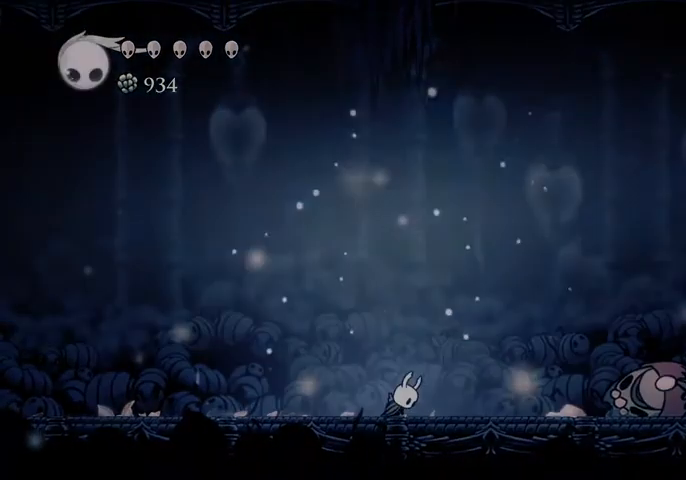
{"keys": [], "events": []}
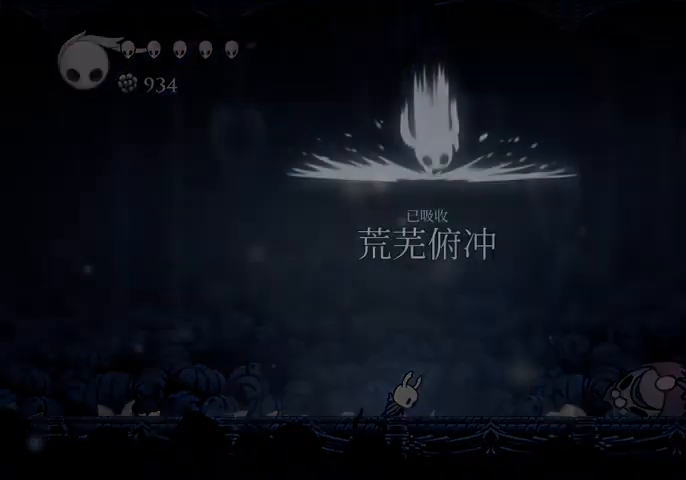
{"keys": ["left"], "events": [[333, "left", "down"]]}
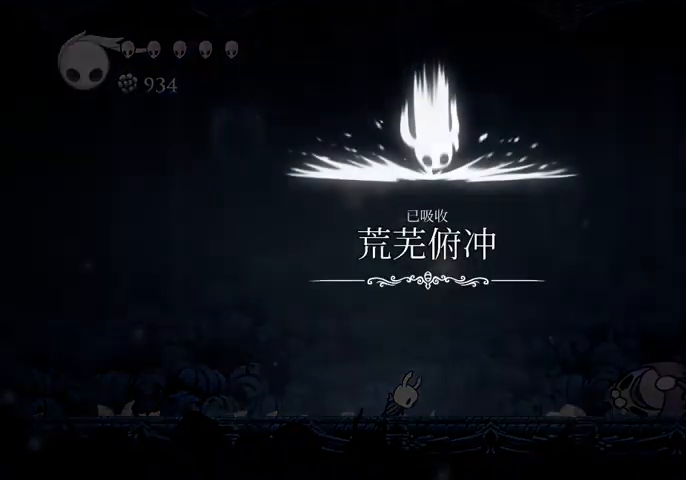
{"keys": ["left"], "events": [[100, "left", "up"], [333, "left", "down"]]}
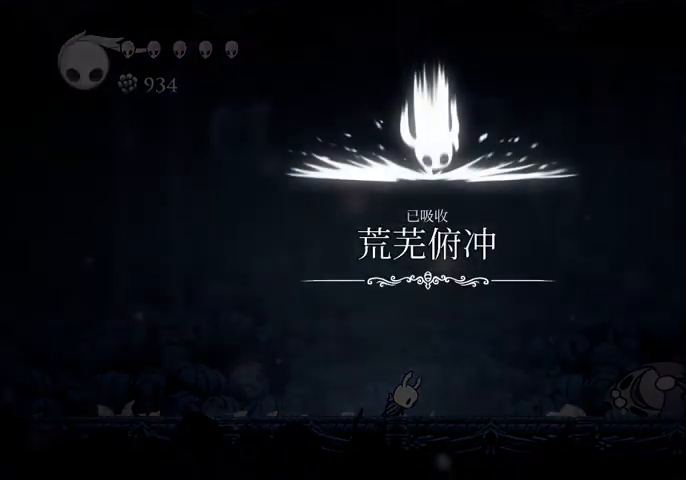
{"keys": [], "events": [[300, "left", "up"]]}
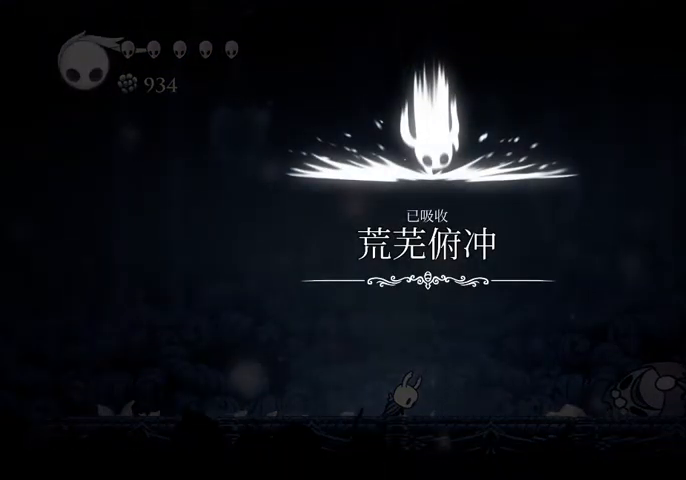
{"keys": ["dash", "jump", "left", "nail"], "events": [[133, "left", "down"], [167, "dash", "down"], [267, "nail", "down"], [367, "jump", "down"], [433, "nail", "up"], [467, "jump", "up"], [467, "nail", "down"], [500, "jump", "down"]]}
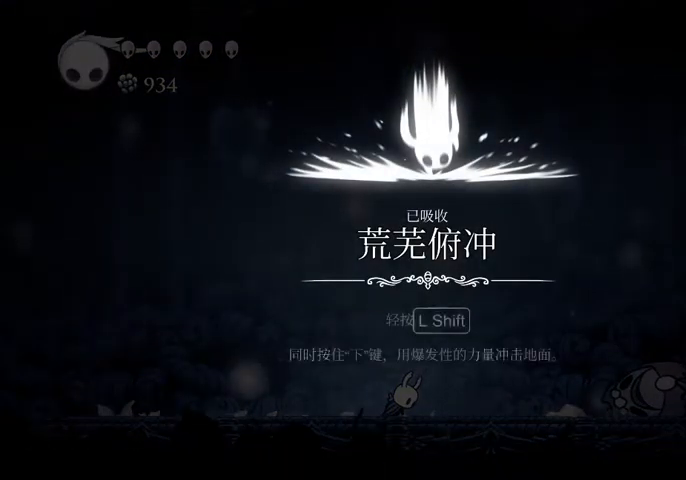
{"keys": ["jump", "left"], "events": [[67, "dash", "up"], [67, "nail", "up"], [100, "dash", "down"], [167, "jump", "up"], [200, "nail", "down"], [233, "dash", "up"], [233, "jump", "down"], [300, "dash", "down"], [300, "nail", "up"], [333, "jump", "up"], [400, "nail", "down"], [433, "dash", "up"], [433, "jump", "down"], [467, "nail", "up"]]}
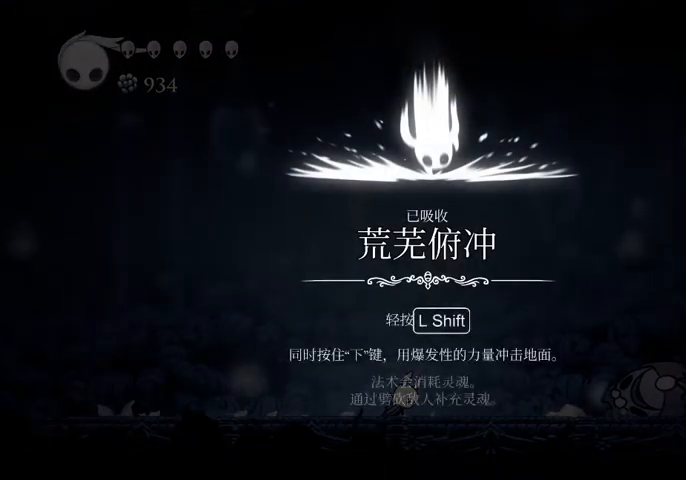
{"keys": ["dash", "left", "nail"], "events": [[33, "dash", "down"], [33, "jump", "up"], [33, "nail", "down"], [167, "dash", "up"], [167, "jump", "down"], [167, "nail", "up"], [200, "dash", "down"], [267, "jump", "up"], [300, "nail", "down"], [367, "jump", "down"], [400, "dash", "up"], [400, "nail", "up"], [433, "dash", "down"], [433, "jump", "up"], [500, "nail", "down"]]}
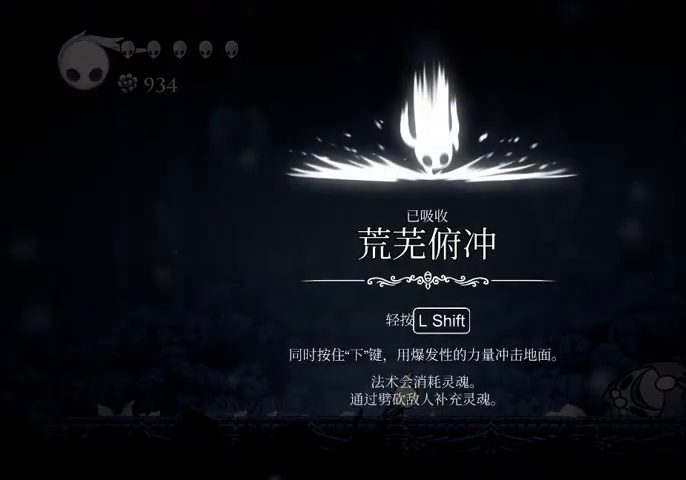
{"keys": ["jump", "left"], "events": [[33, "jump", "down"], [100, "dash", "up"], [100, "nail", "up"], [133, "dash", "down"], [133, "jump", "up"], [233, "nail", "down"], [267, "dash", "up"], [267, "jump", "down"], [333, "dash", "down"], [333, "nail", "up"], [367, "jump", "up"], [400, "nail", "down"], [467, "dash", "up"], [467, "jump", "down"], [500, "nail", "up"]]}
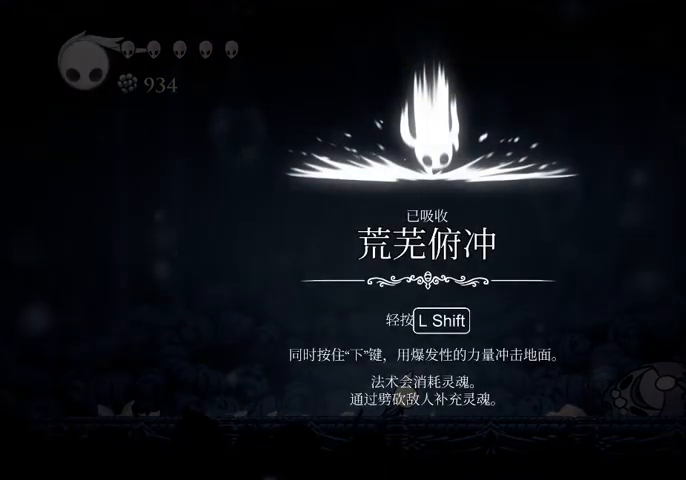
{"keys": ["dash", "left"], "events": [[67, "dash", "down"], [67, "jump", "up"], [167, "nail", "down"], [200, "dash", "up"], [200, "jump", "down"], [200, "nail", "up"], [300, "dash", "down"], [300, "jump", "up"], [333, "nail", "down"], [400, "dash", "up"], [400, "jump", "down"], [433, "nail", "up"], [467, "dash", "down"], [467, "jump", "up"]]}
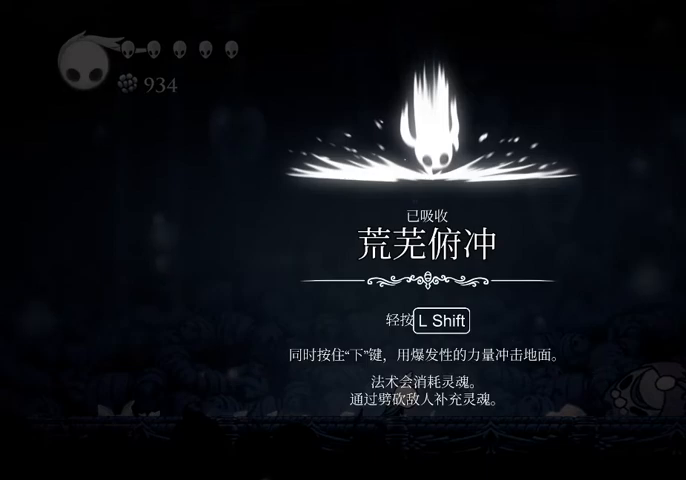
{"keys": ["jump", "left"], "events": [[33, "nail", "down"], [67, "dash", "up"], [67, "jump", "down"], [133, "nail", "up"], [167, "dash", "down"], [167, "jump", "up"], [167, "nail", "down"], [267, "jump", "down"], [300, "dash", "up"], [300, "nail", "up"], [367, "dash", "down"], [367, "jump", "up"], [400, "nail", "down"], [433, "jump", "down"], [500, "dash", "up"], [500, "nail", "up"]]}
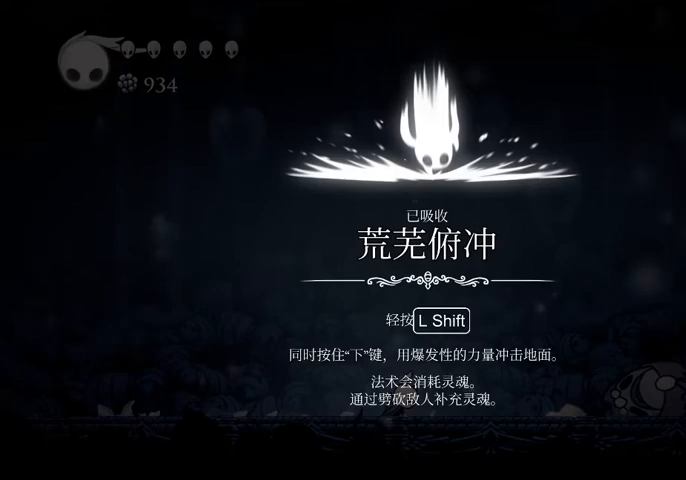
{"keys": ["jump", "left"], "events": [[33, "dash", "down"], [100, "jump", "up"], [100, "nail", "down"], [133, "dash", "up"], [133, "jump", "down"], [167, "nail", "up"], [233, "dash", "down"], [233, "jump", "up"], [267, "nail", "down"], [333, "dash", "up"], [333, "jump", "down"], [367, "nail", "up"], [400, "dash", "down"], [400, "jump", "up"], [400, "nail", "down"], [500, "dash", "up"], [500, "jump", "down"], [500, "nail", "up"]]}
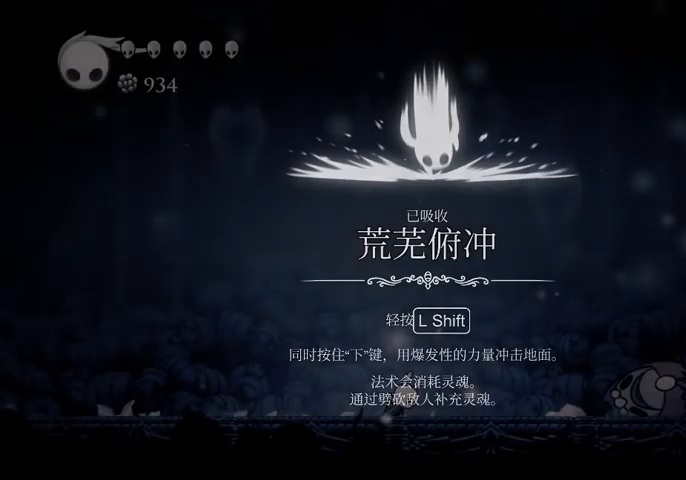
{"keys": ["left"], "events": [[67, "dash", "down"], [100, "jump", "up"], [100, "nail", "down"], [167, "jump", "down"], [200, "dash", "up"], [233, "nail", "up"], [300, "jump", "up"]]}
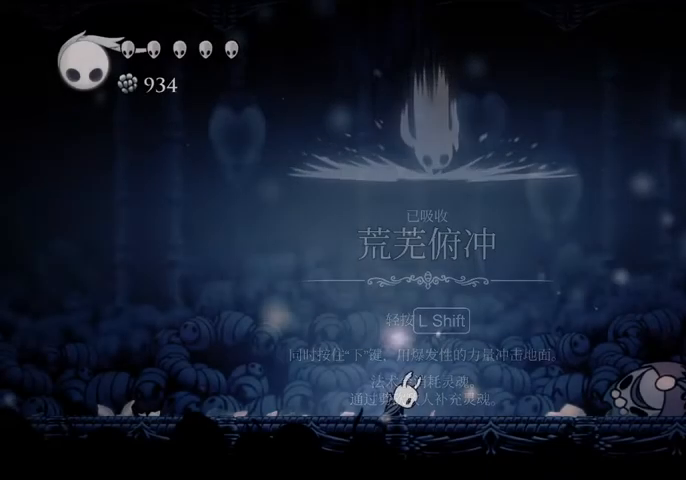
{"keys": ["left"], "events": []}
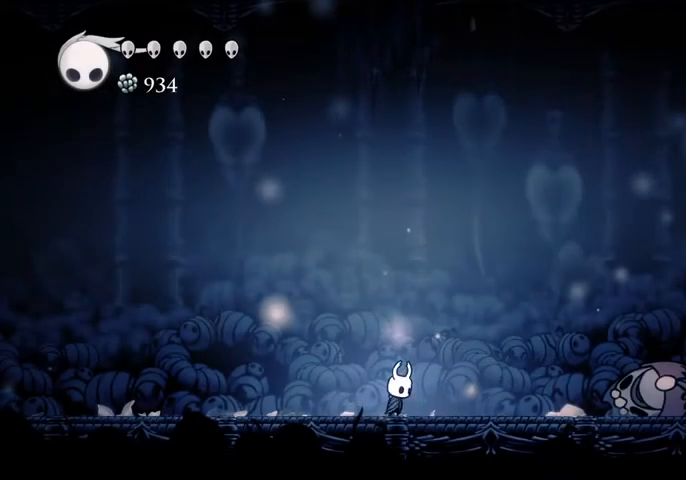
{"keys": ["dash", "left"], "events": [[467, "dash", "down"]]}
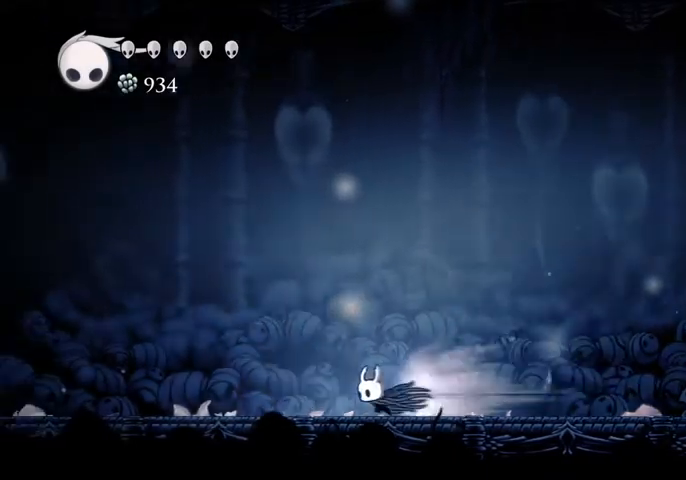
{"keys": ["dash", "left"], "events": [[67, "dash", "up"], [433, "dash", "down"]]}
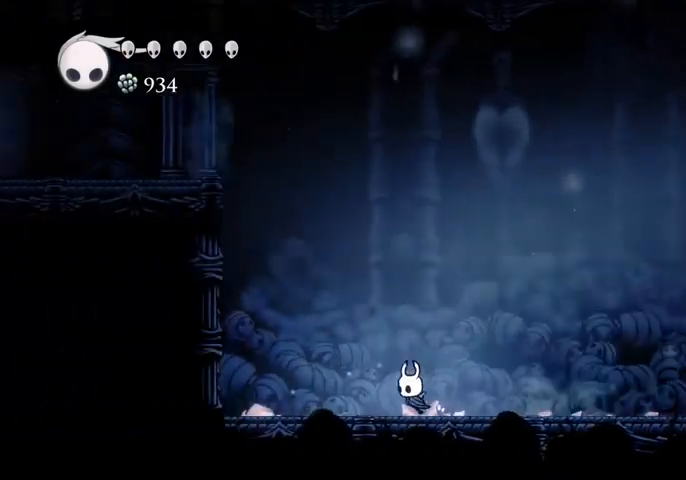
{"keys": ["jump", "left"], "events": [[133, "dash", "up"], [300, "jump", "down"]]}
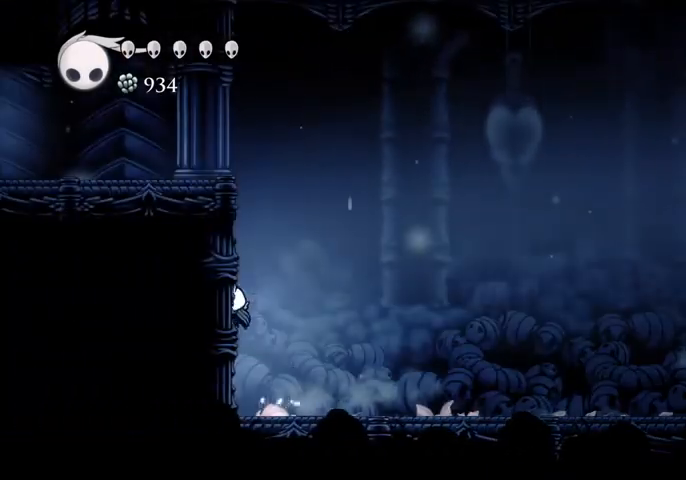
{"keys": ["dash", "left"], "events": [[100, "jump", "up"], [133, "jump", "down"], [500, "dash", "down"], [500, "jump", "up"]]}
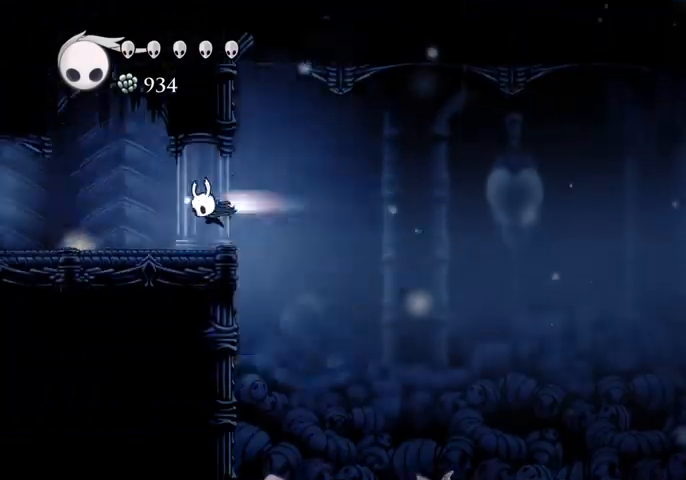
{"keys": ["left"], "events": [[100, "dash", "up"]]}
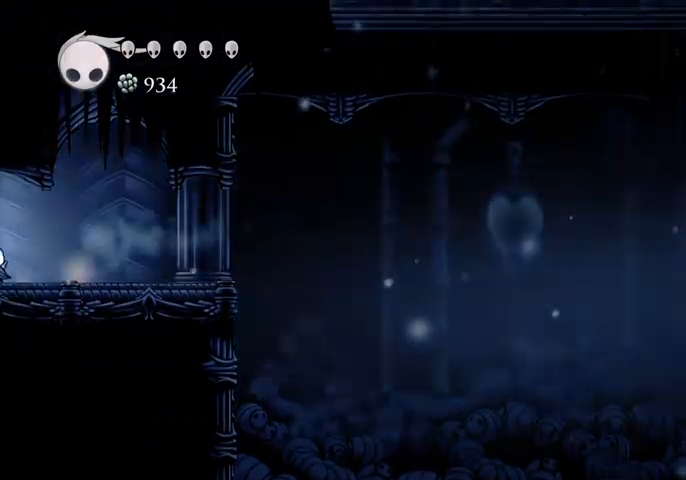
{"keys": ["left"], "events": [[67, "dash", "down"], [367, "dash", "up"]]}
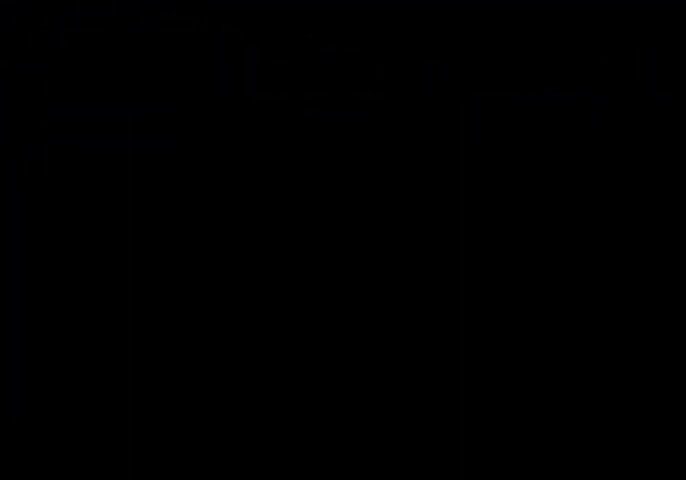
{"keys": ["left"], "events": []}